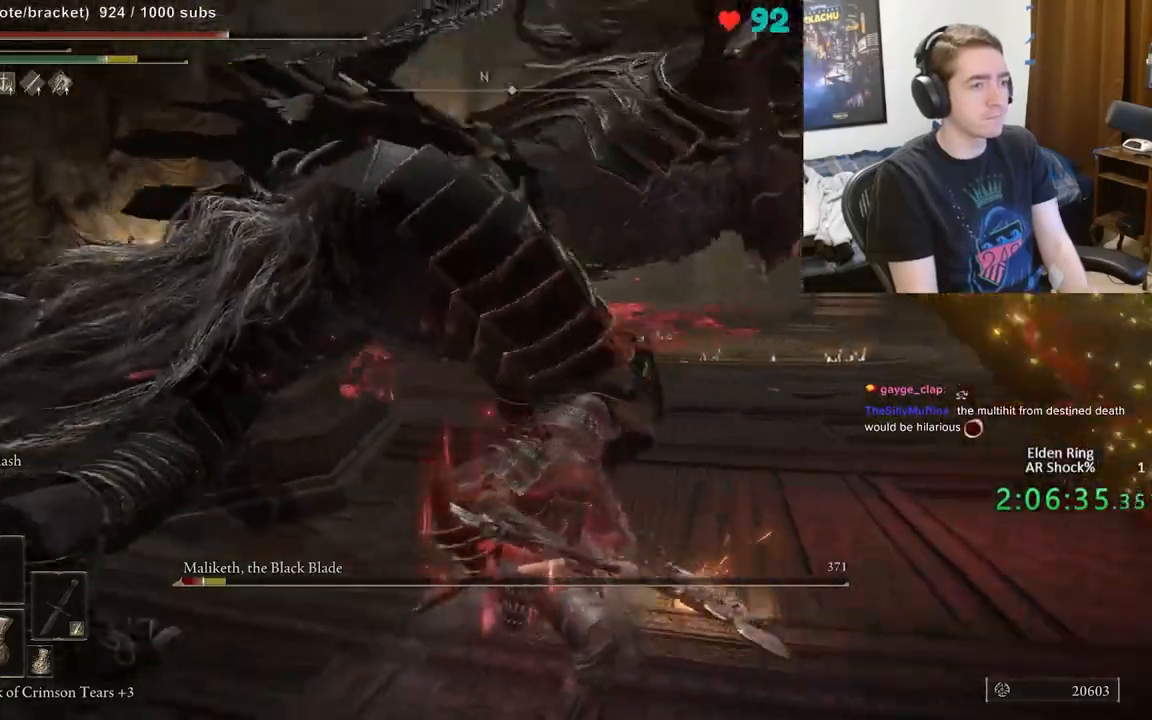
Gameplay with a controller (Xbox layout); each line is a JSON object with the inputs held at the frame after it. "events" lists button and stick changes between this image and that frame as [ms after this image, input, new state], when the widget could be followed in between. Not read: DPAD_LEFT DPAD_RIGHT DPAD_UP L1 L3 R1 R3.
{"buttons": ["B"], "left_stick": "up", "right_stick": "center", "events": [[33, "right_stick", "center"], [67, "left_stick", "center"], [217, "left_stick", "down-left"], [267, "right_stick", "right"], [333, "left_stick", "up-left"], [400, "right_stick", "center"], [417, "left_stick", "up"], [483, "B", "down"]]}
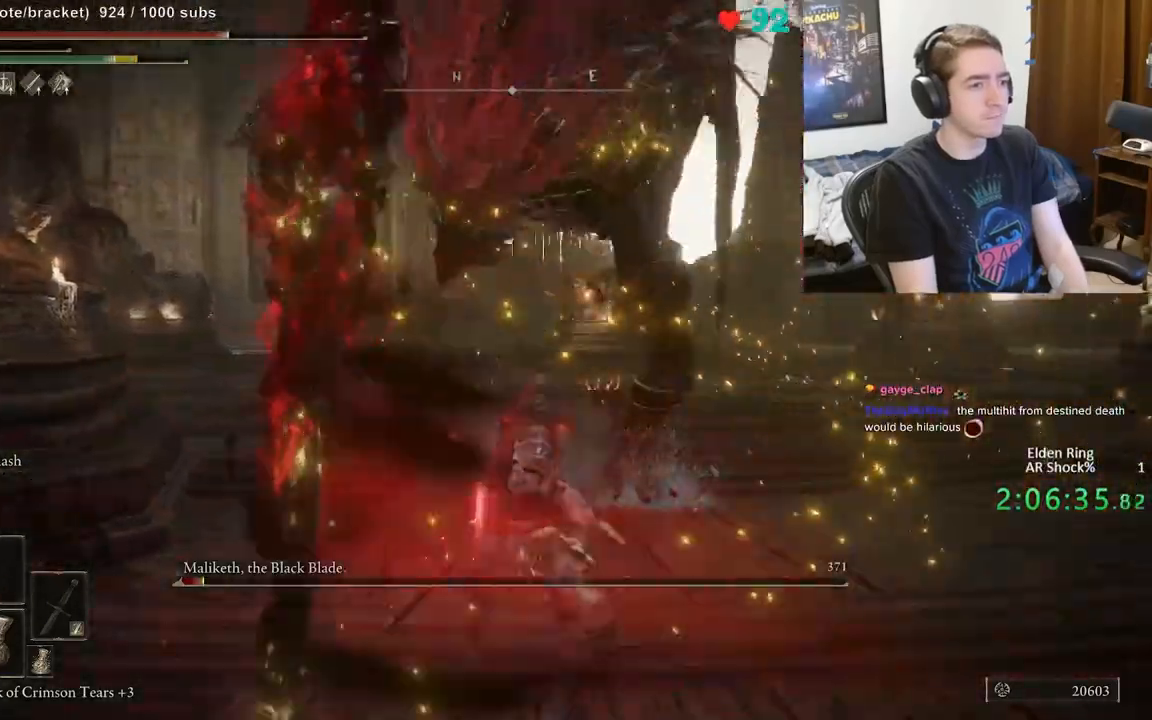
{"buttons": ["B"], "left_stick": "up-right", "right_stick": "center", "events": [[17, "left_stick", "up-right"]]}
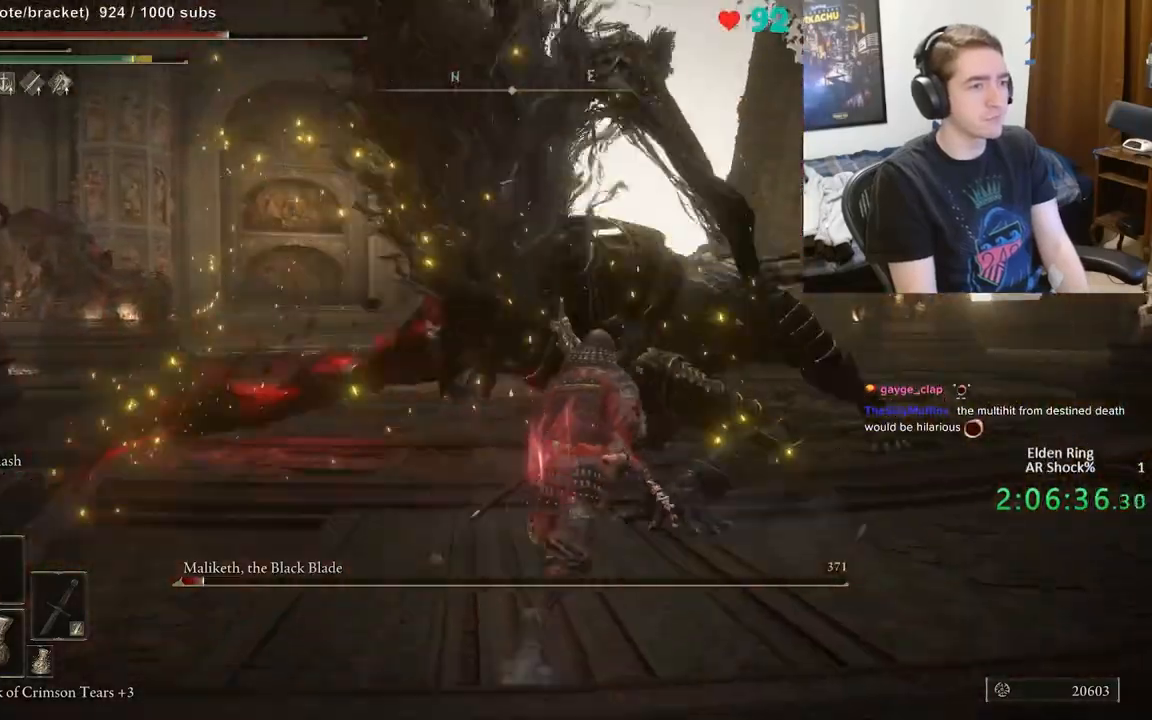
{"buttons": [], "left_stick": "up-right", "right_stick": "right", "events": [[100, "R2", "down"], [117, "B", "up"], [283, "R2", "up"], [483, "right_stick", "right"]]}
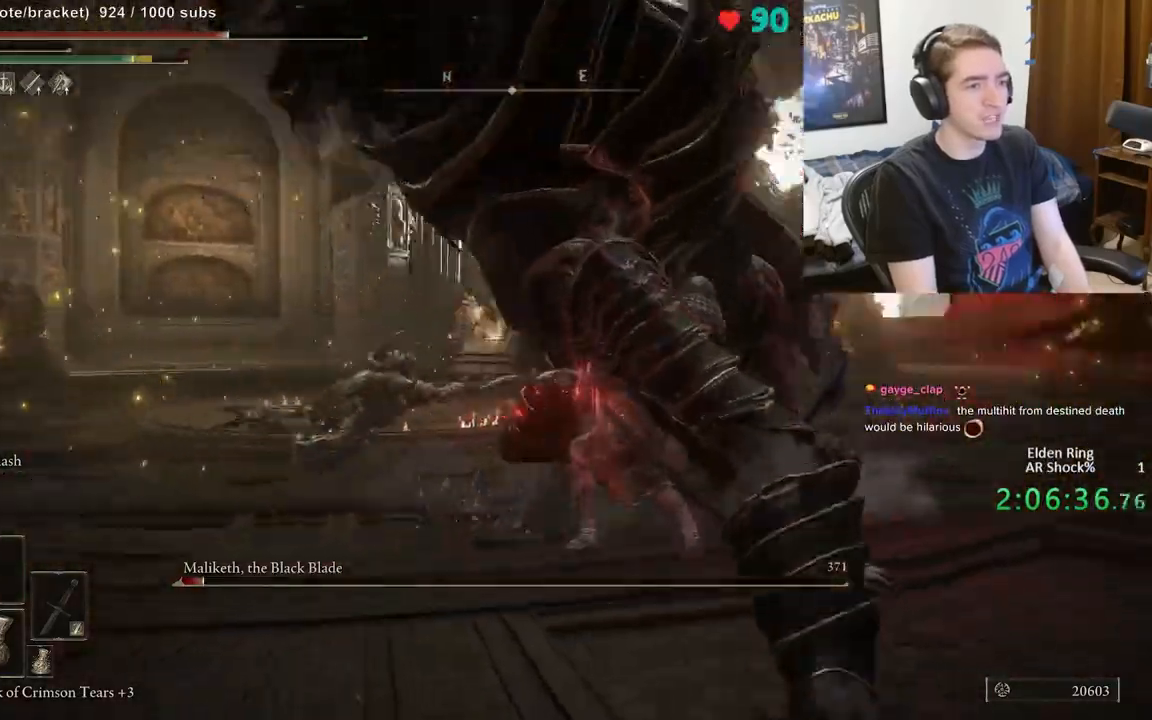
{"buttons": [], "left_stick": "up", "right_stick": "center", "events": [[83, "right_stick", "center"], [350, "left_stick", "up"]]}
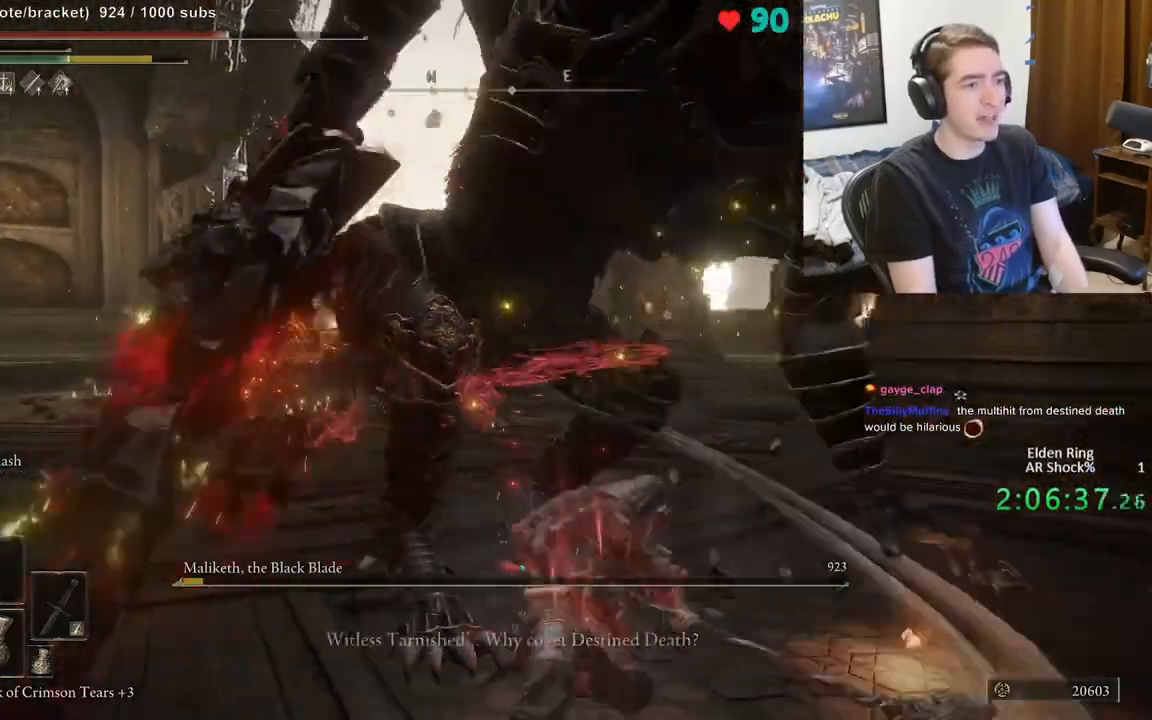
{"buttons": [], "left_stick": "down-left", "right_stick": "center", "events": [[283, "left_stick", "down-left"]]}
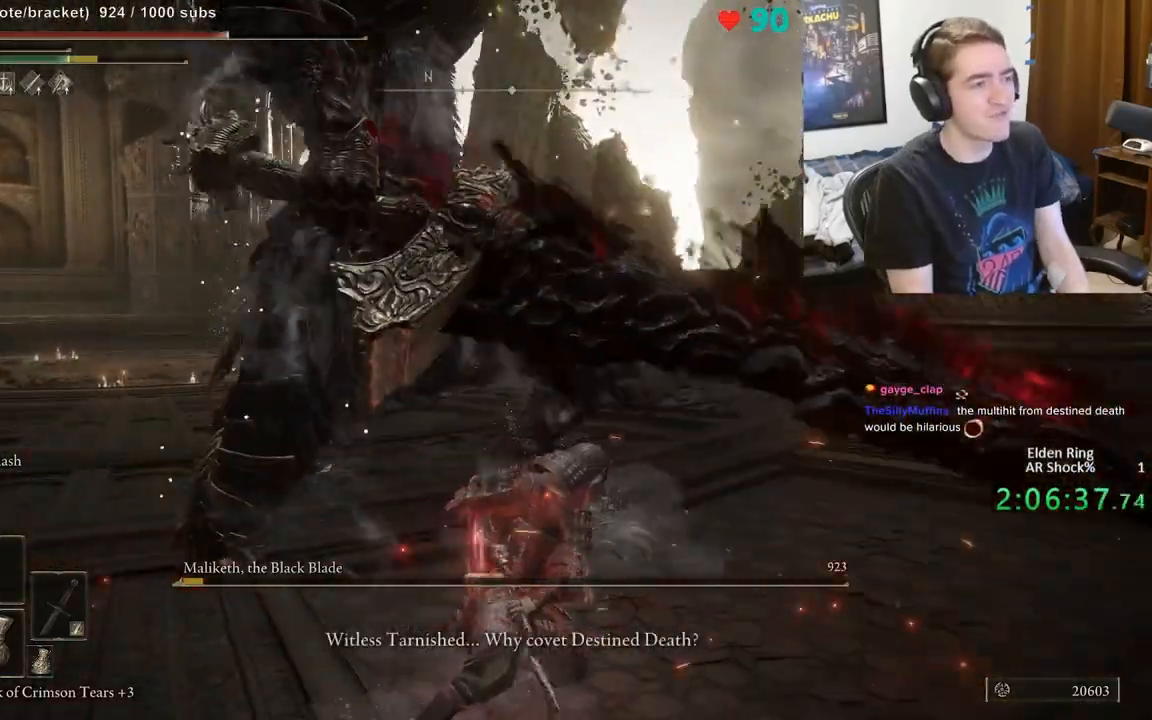
{"buttons": [], "left_stick": "right", "right_stick": "center", "events": [[267, "left_stick", "down-right"], [383, "left_stick", "right"]]}
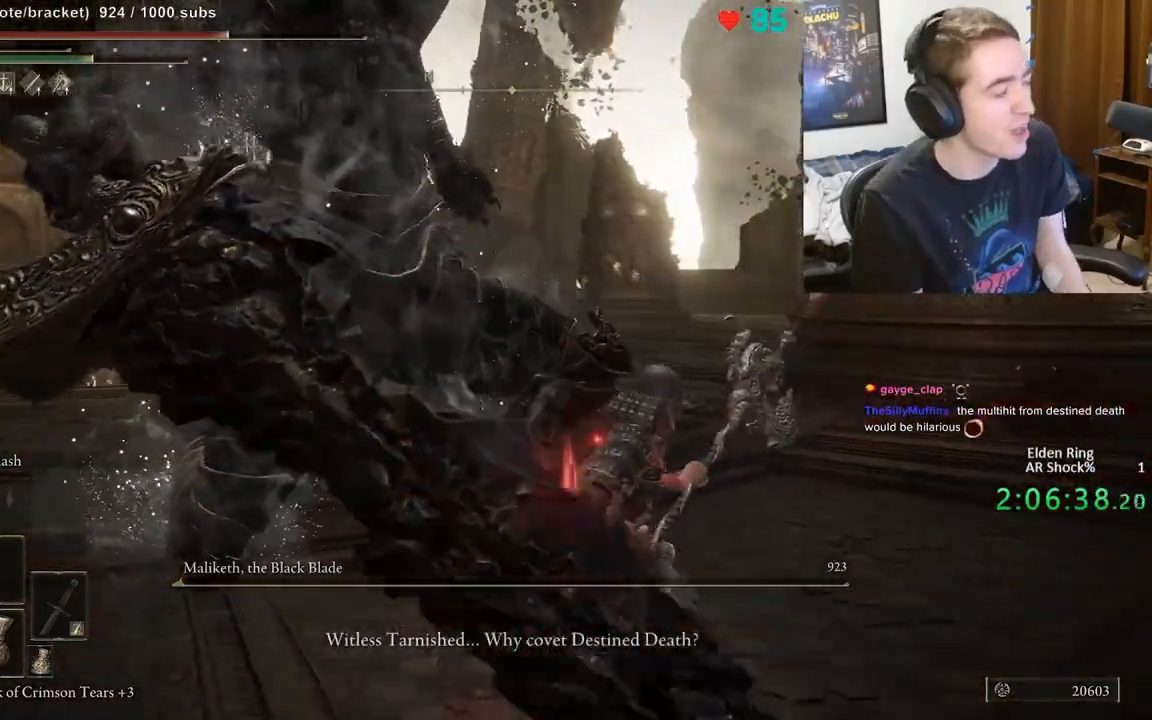
{"buttons": [], "left_stick": "up-left", "right_stick": "center", "events": [[17, "left_stick", "up-right"], [183, "left_stick", "down-right"], [233, "left_stick", "down"], [483, "left_stick", "up-left"]]}
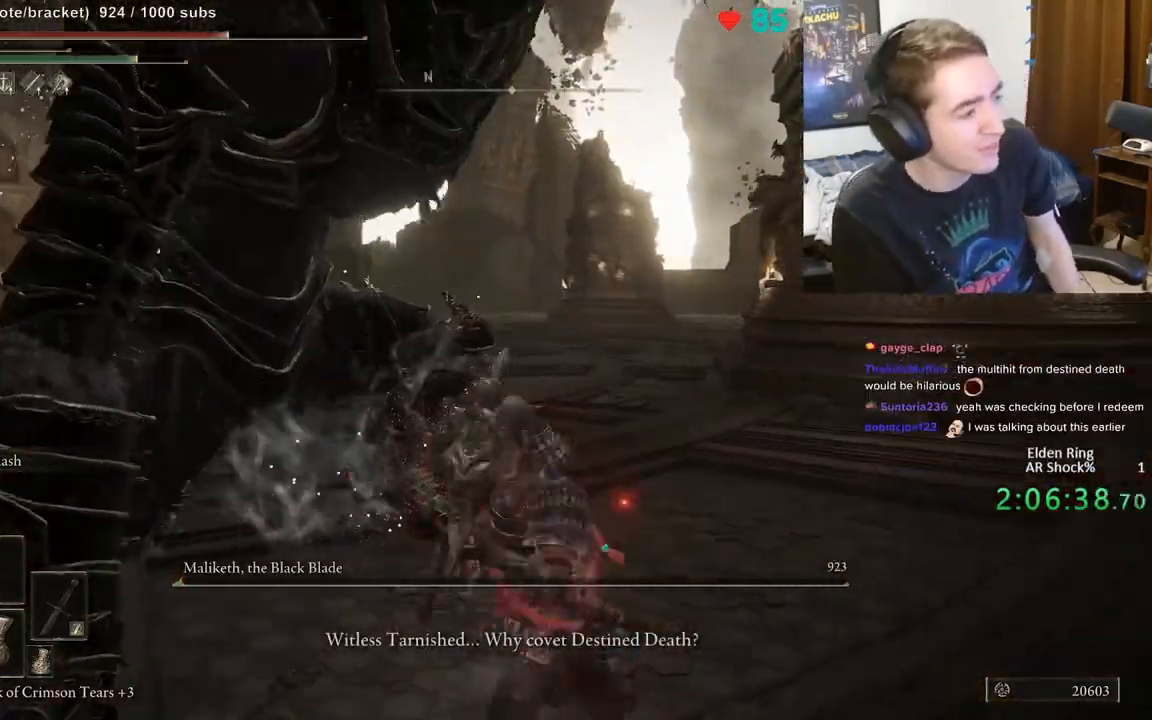
{"buttons": [], "left_stick": "center", "right_stick": "center", "events": [[183, "left_stick", "up-right"], [283, "left_stick", "down-right"], [383, "left_stick", "down"], [483, "left_stick", "center"]]}
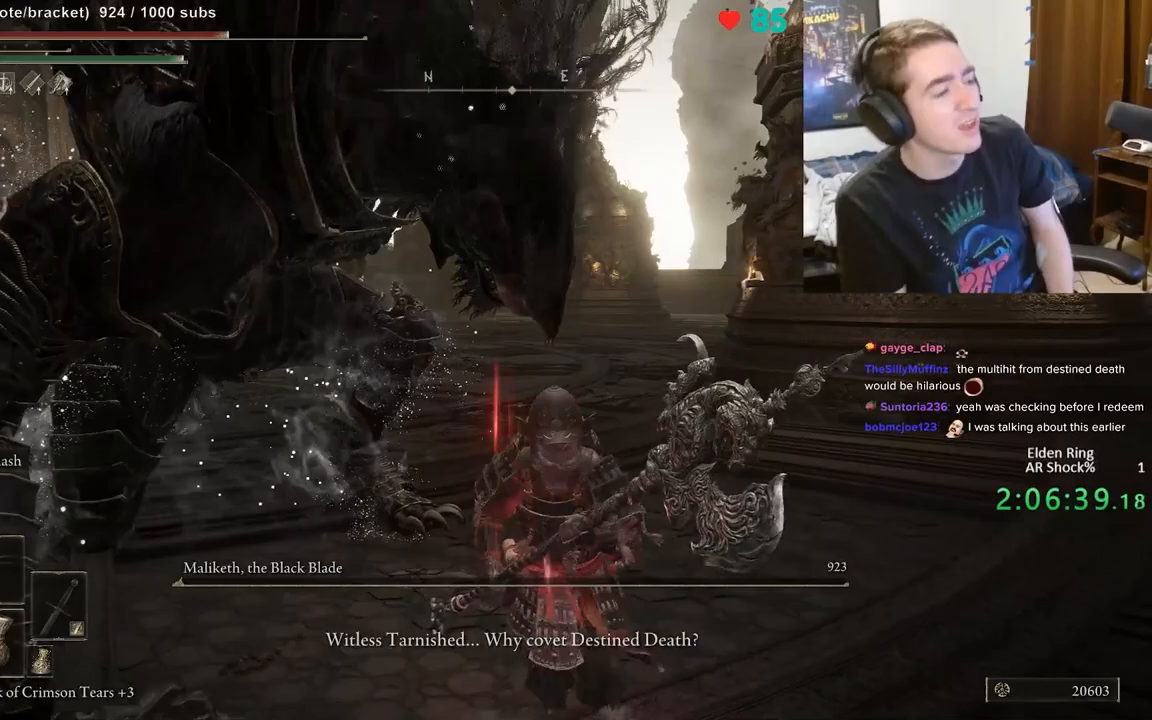
{"buttons": [], "left_stick": "center", "right_stick": "center", "events": []}
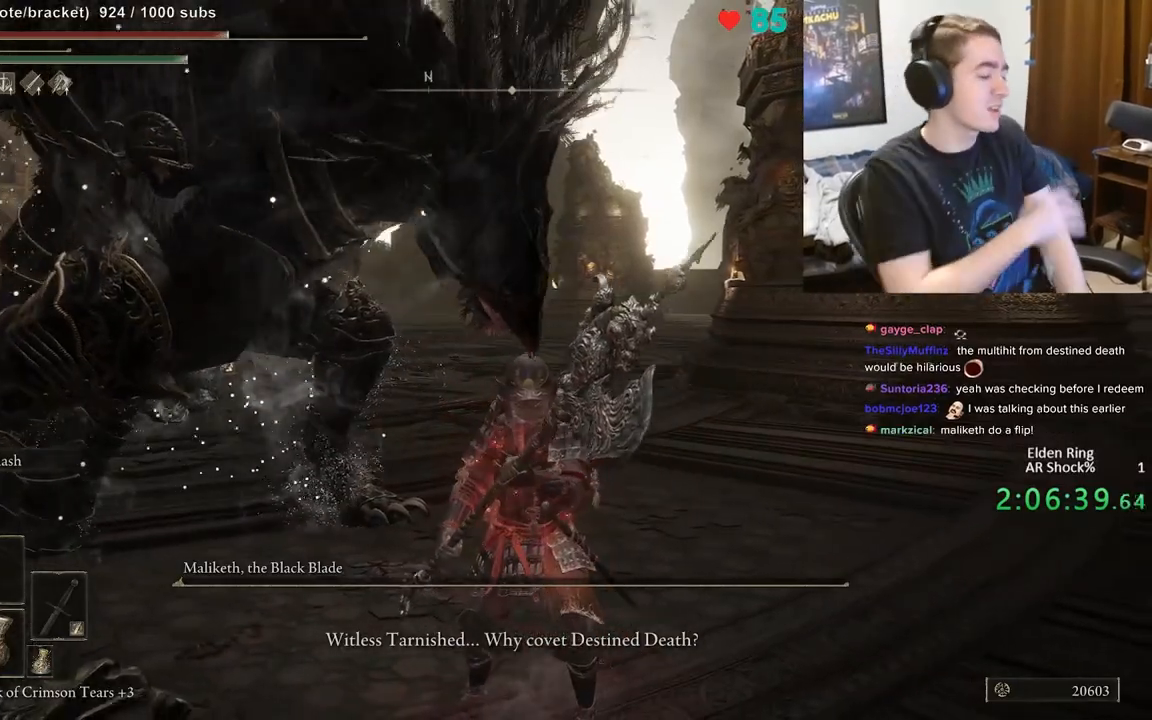
{"buttons": [], "left_stick": "center", "right_stick": "center", "events": []}
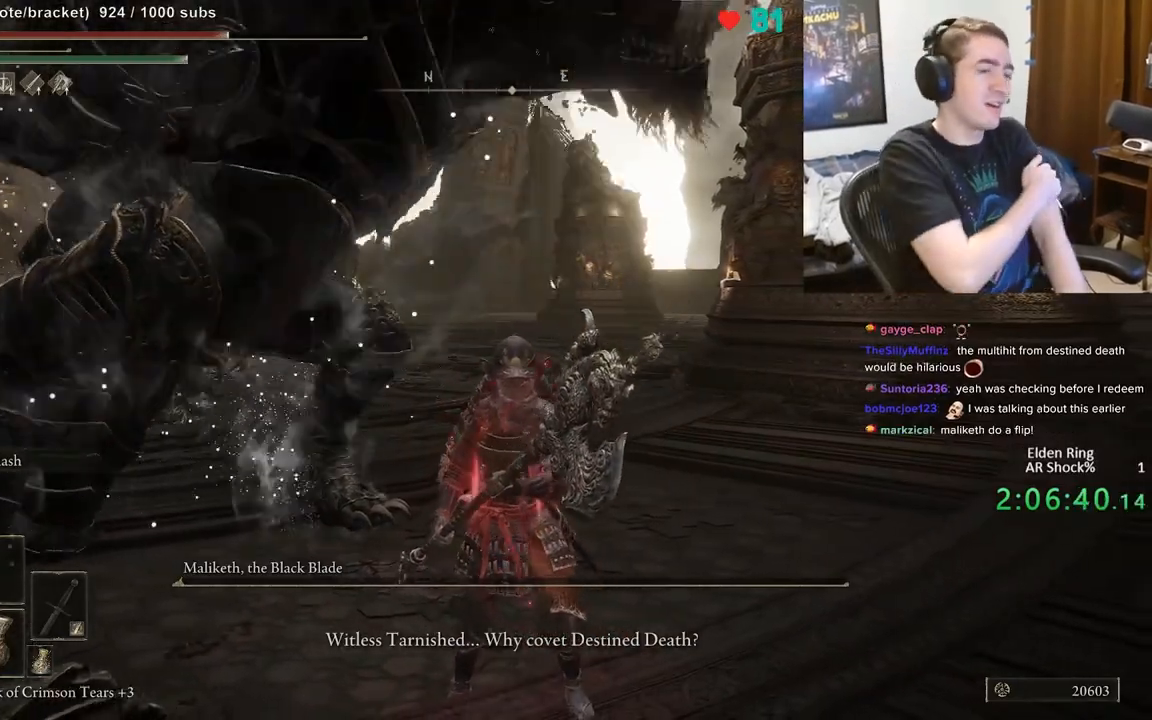
{"buttons": [], "left_stick": "center", "right_stick": "center", "events": []}
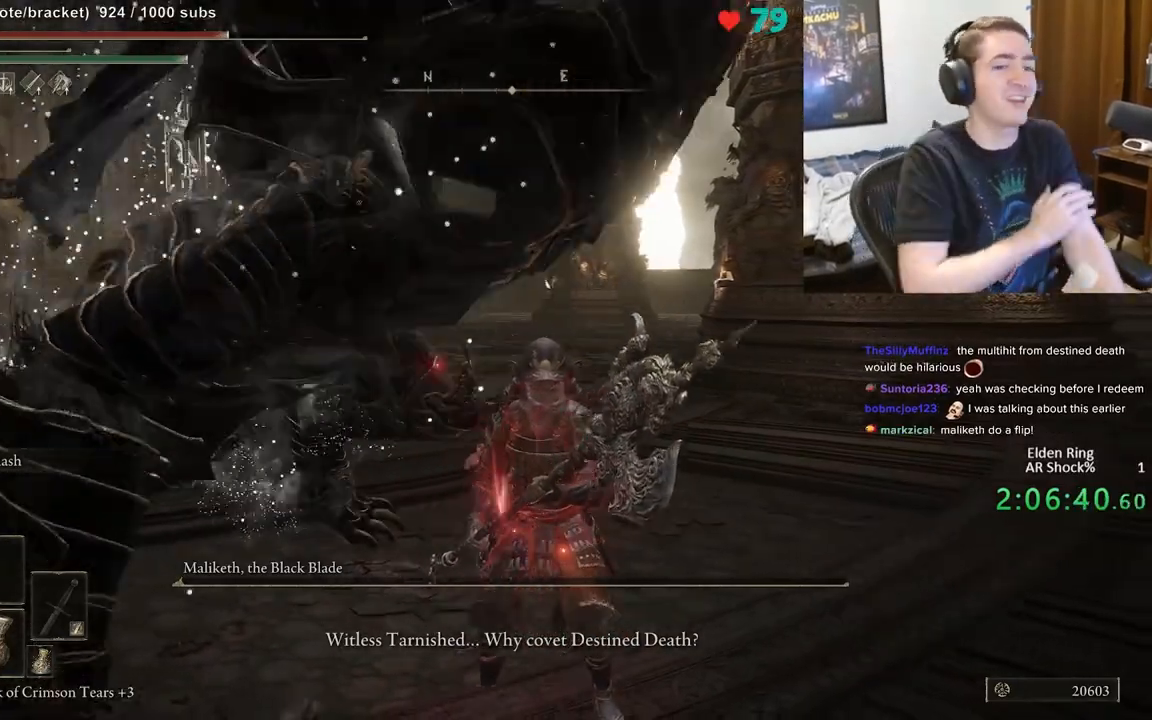
{"buttons": [], "left_stick": "center", "right_stick": "center", "events": []}
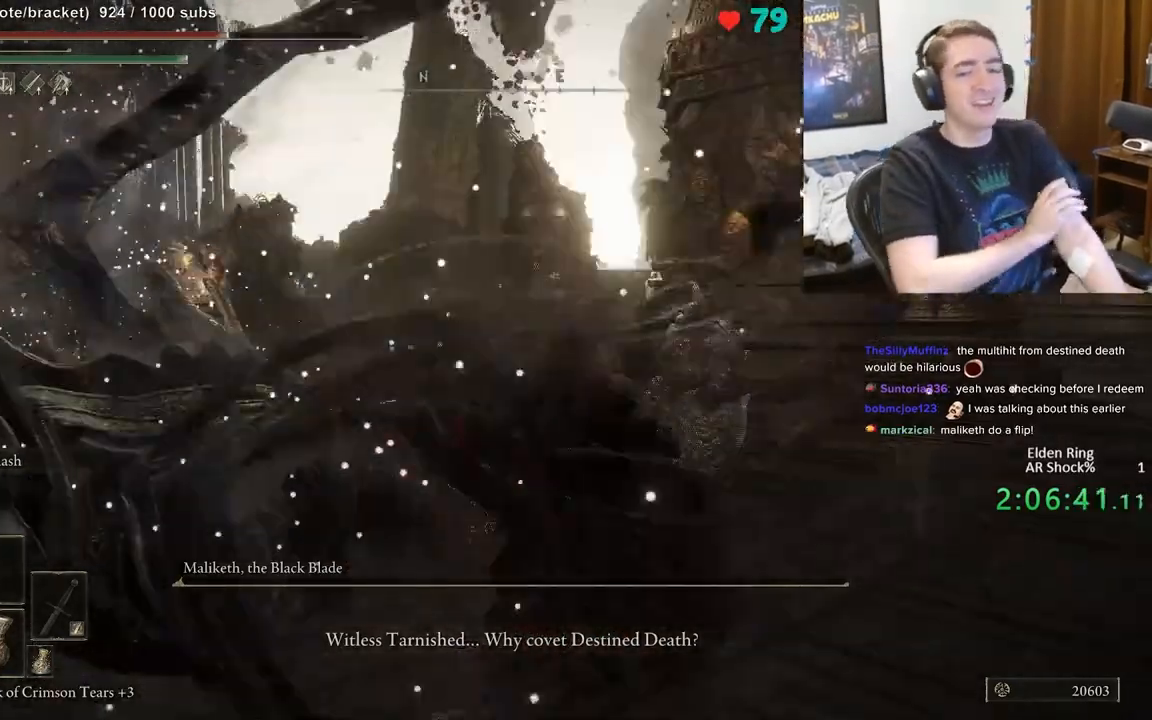
{"buttons": [], "left_stick": "up-left", "right_stick": "center", "events": [[100, "B", "down"], [133, "left_stick", "up"], [417, "B", "up"], [417, "left_stick", "up-left"]]}
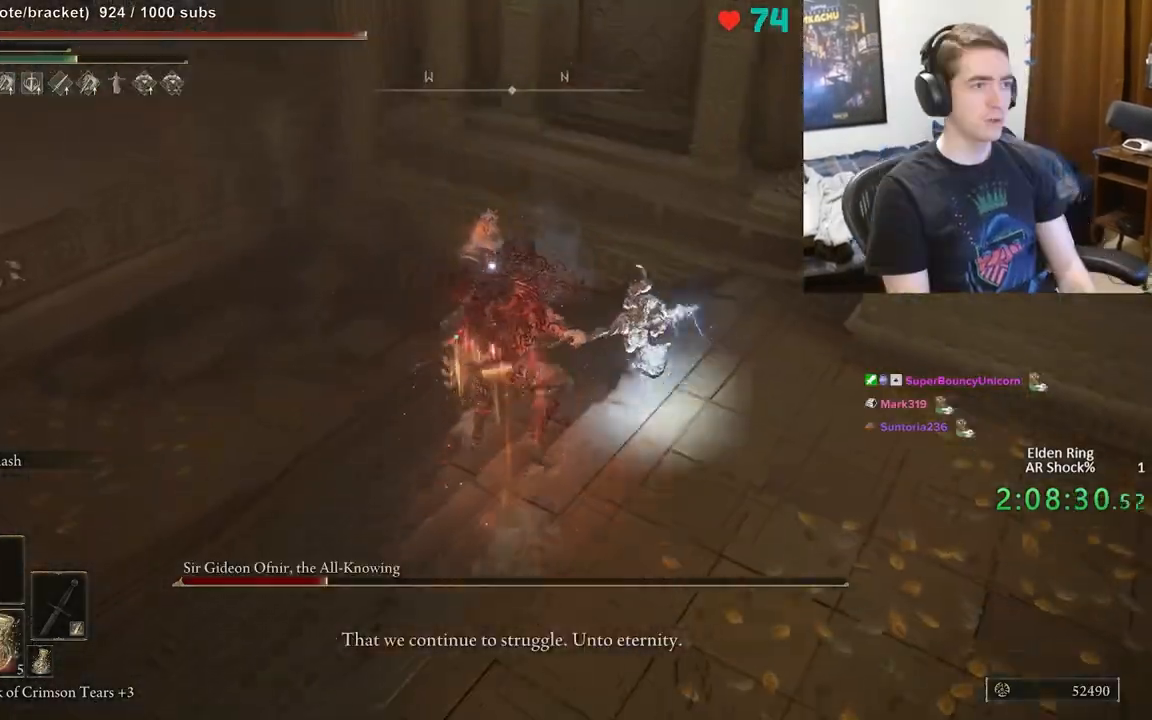
{"buttons": [], "left_stick": "down-left", "right_stick": "center", "events": [[217, "left_stick", "center"], [433, "left_stick", "down-left"]]}
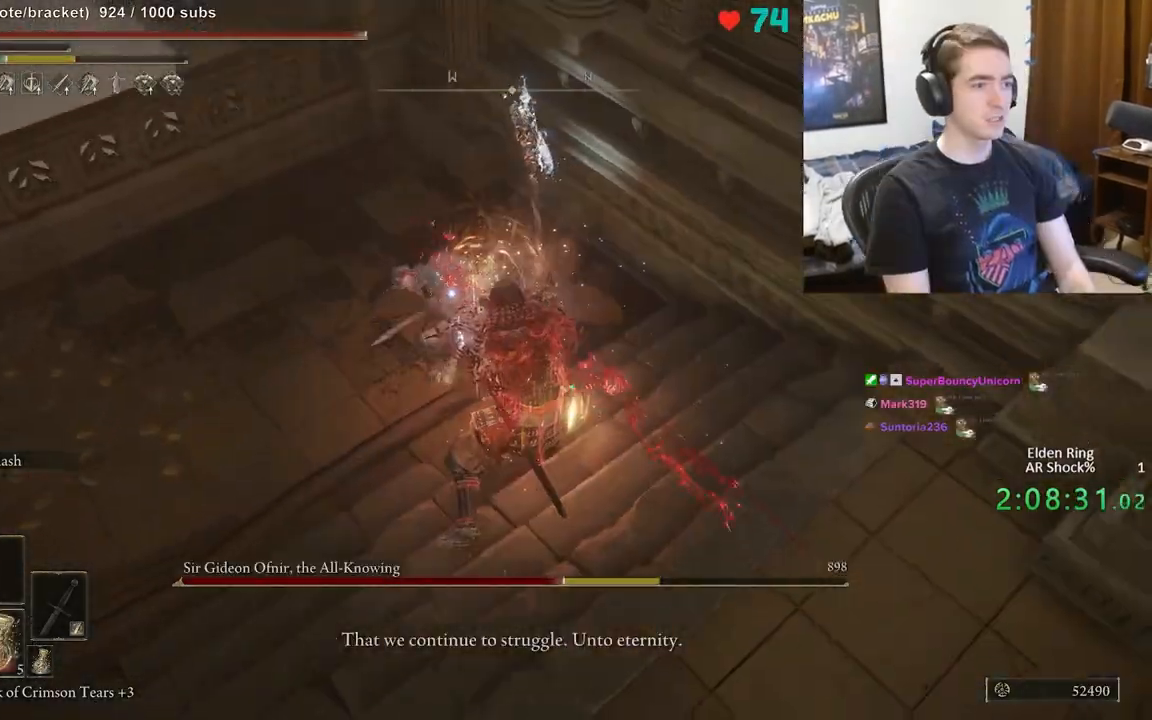
{"buttons": [], "left_stick": "down-left", "right_stick": "center", "events": []}
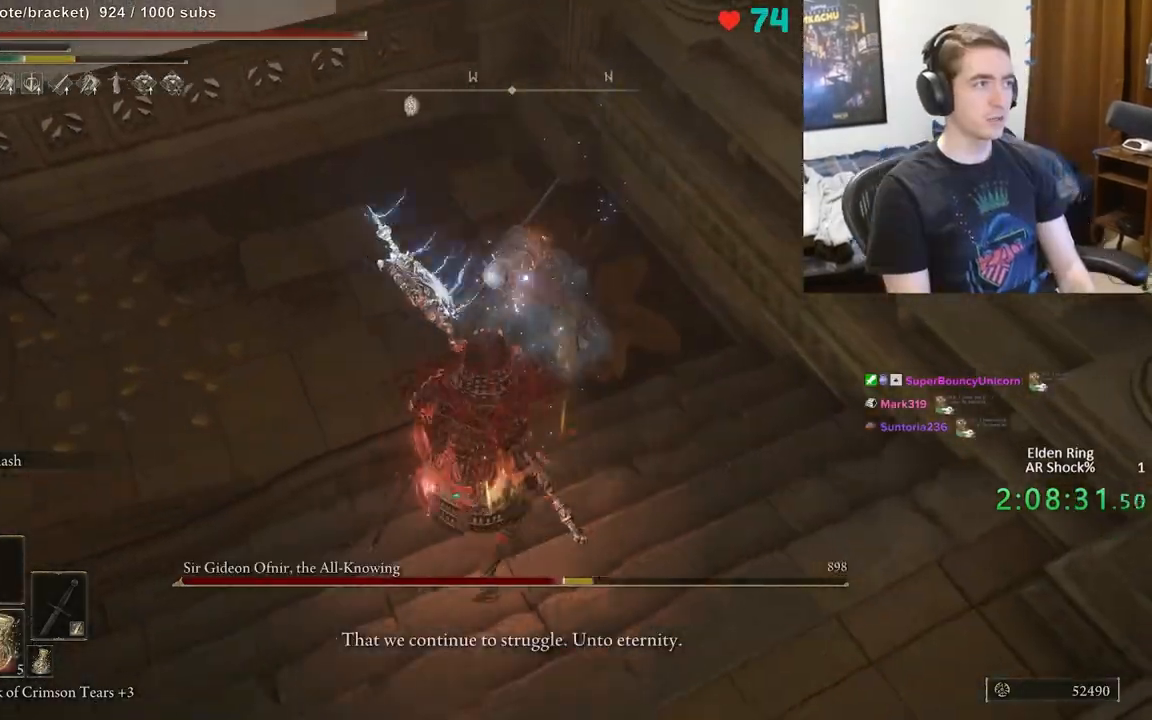
{"buttons": [], "left_stick": "up", "right_stick": "center", "events": [[467, "left_stick", "up"]]}
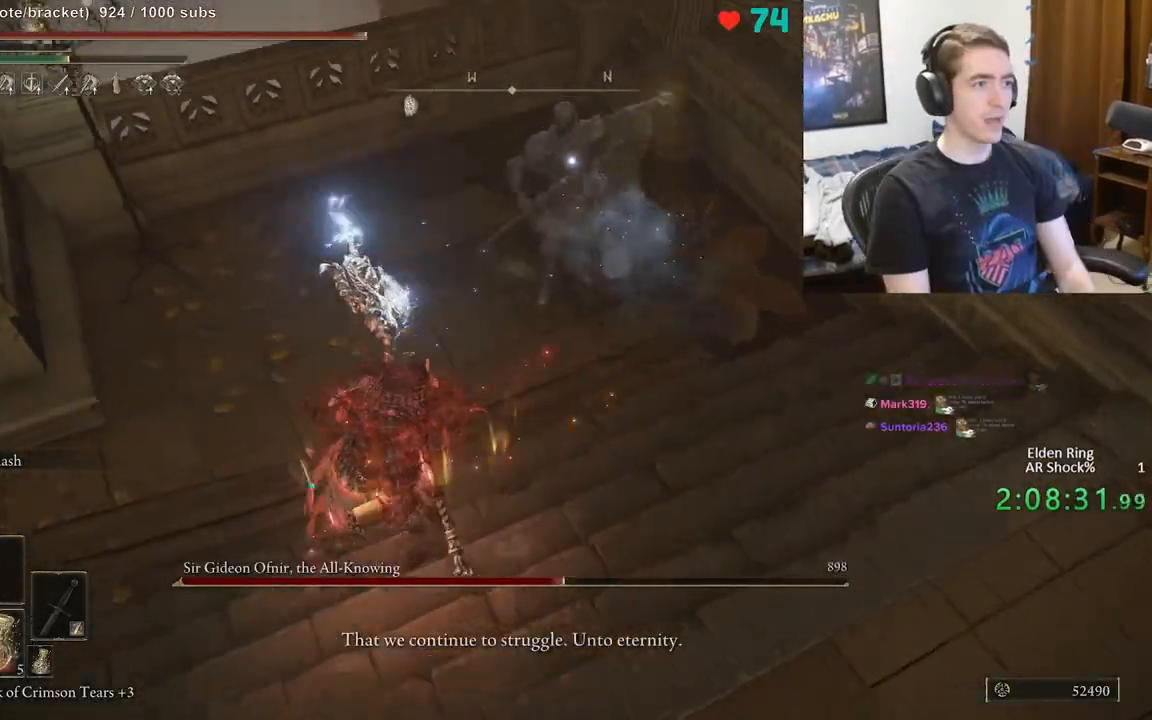
{"buttons": [], "left_stick": "up-left", "right_stick": "center", "events": [[367, "left_stick", "up-left"]]}
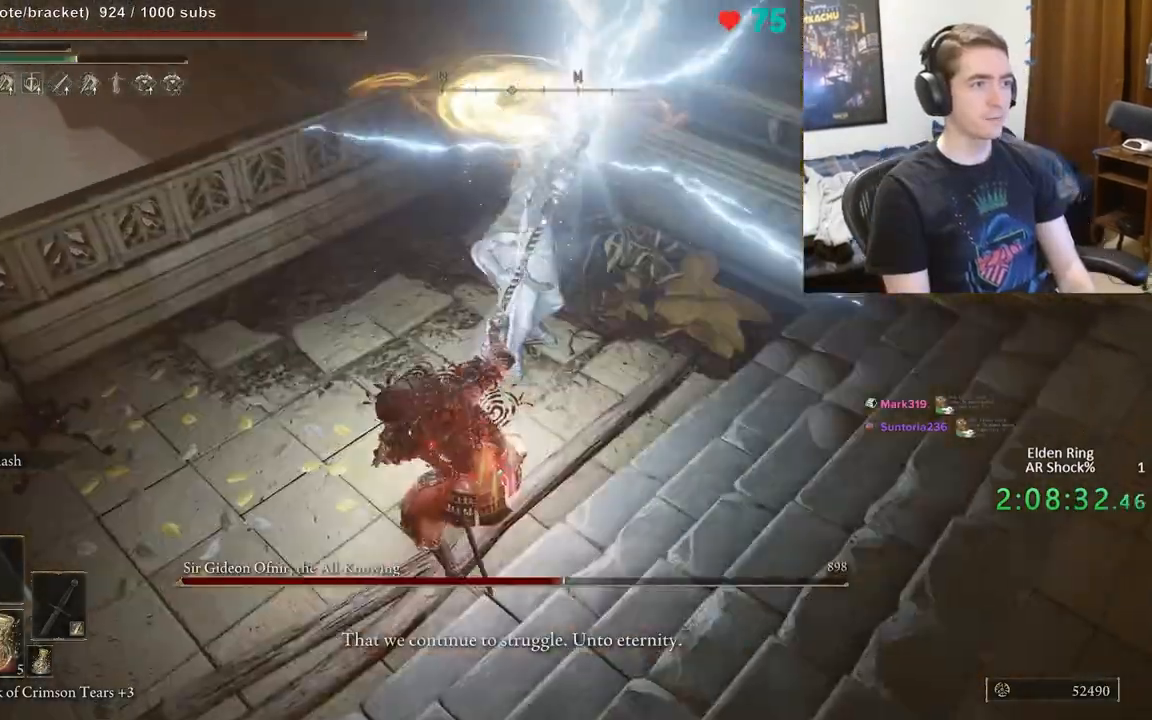
{"buttons": [], "left_stick": "left", "right_stick": "center", "events": [[33, "left_stick", "left"]]}
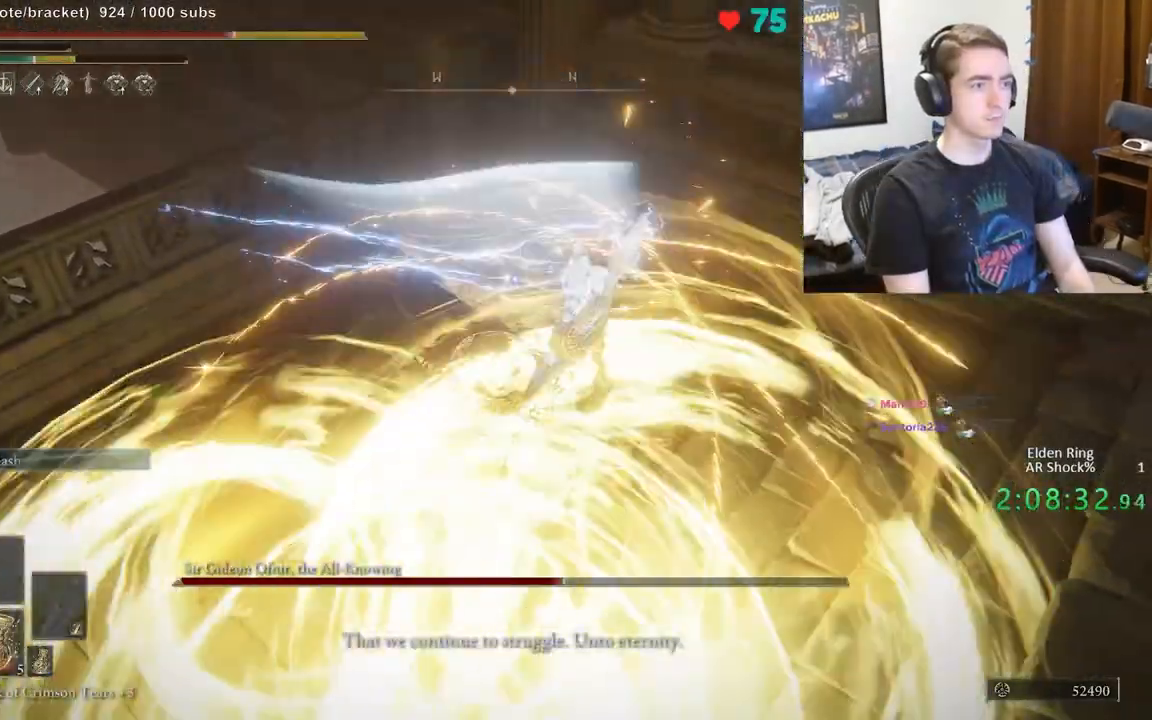
{"buttons": ["L2", "R2"], "left_stick": "up", "right_stick": "center", "events": [[33, "left_stick", "center"], [183, "left_stick", "up"], [283, "L2", "down"], [417, "L2", "up"], [467, "L2", "down"], [500, "R2", "down"]]}
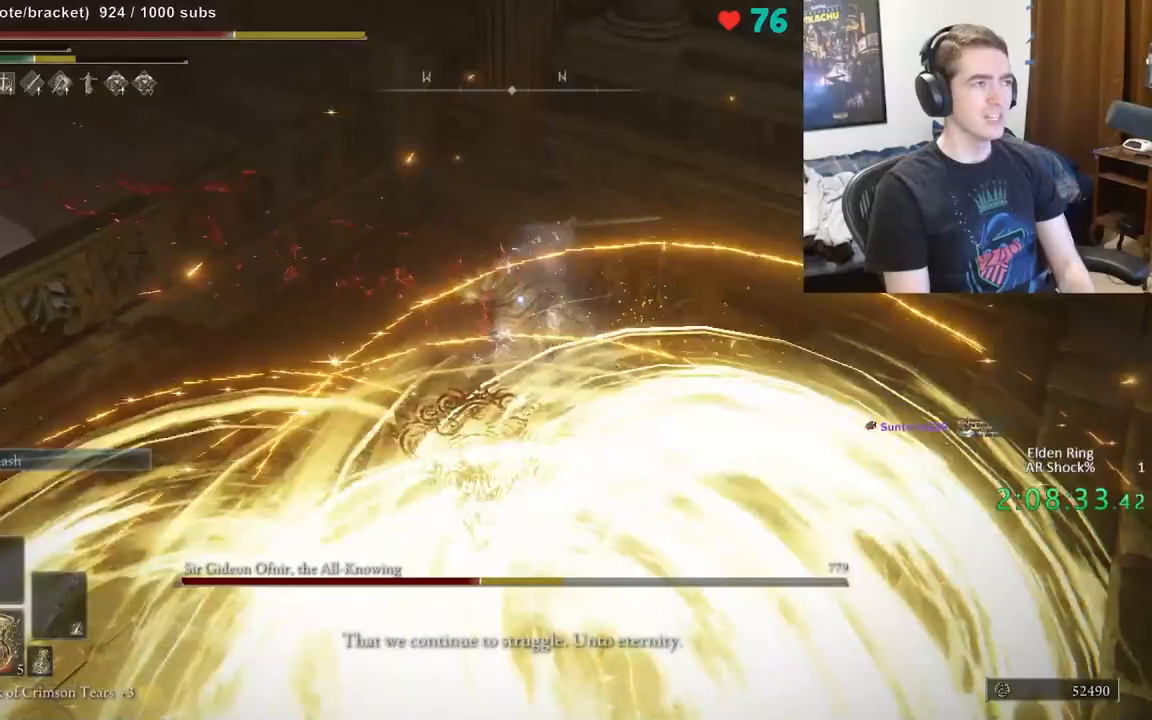
{"buttons": [], "left_stick": "up", "right_stick": "center"}
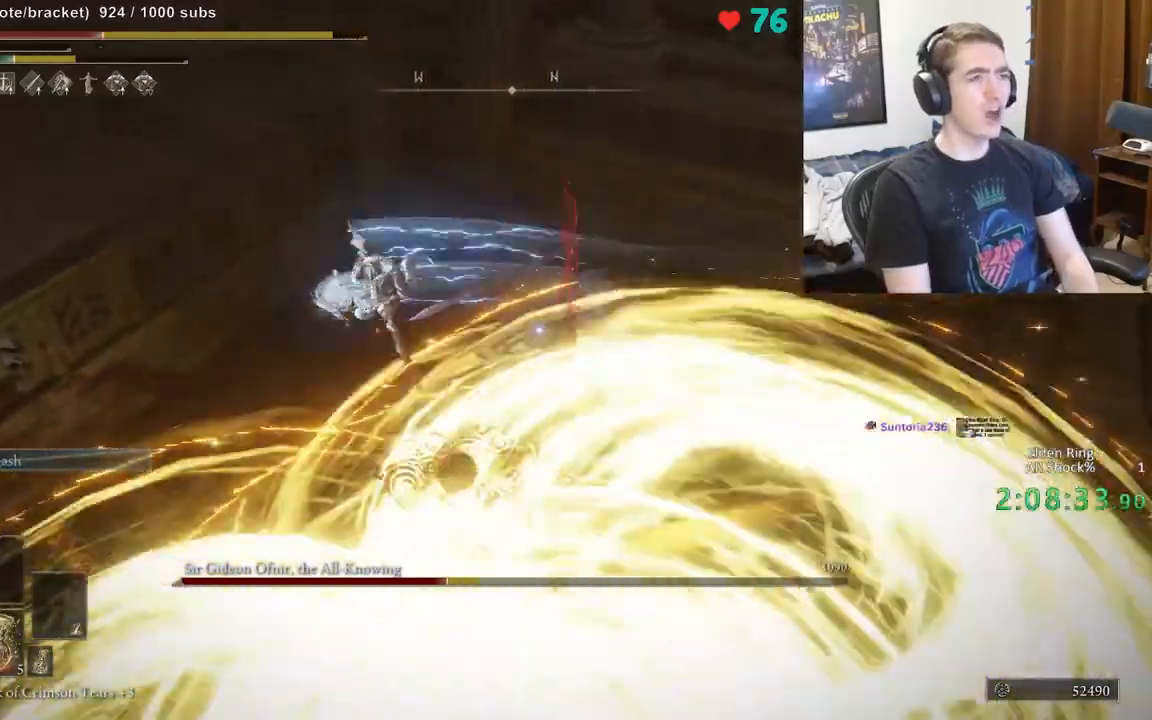
{"buttons": [], "left_stick": "down", "right_stick": "center", "events": [[33, "L2", "down"], [83, "L2", "up"], [417, "left_stick", "center"], [483, "left_stick", "down"]]}
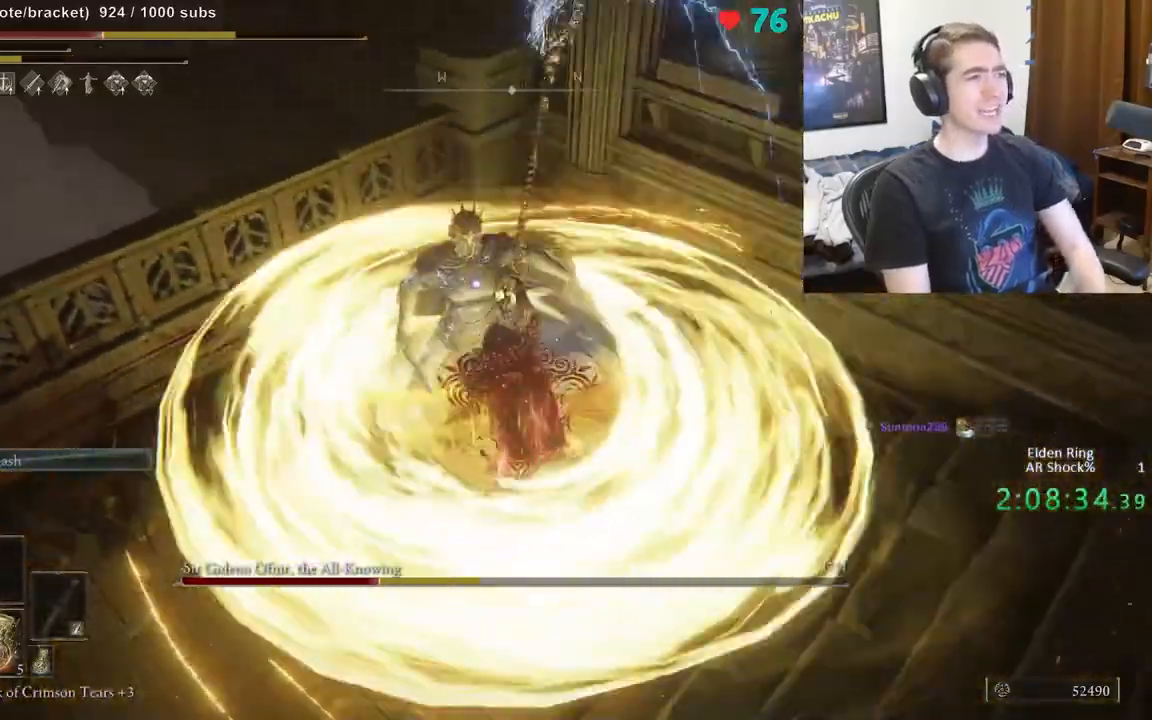
{"buttons": [], "left_stick": "down", "right_stick": "center", "events": []}
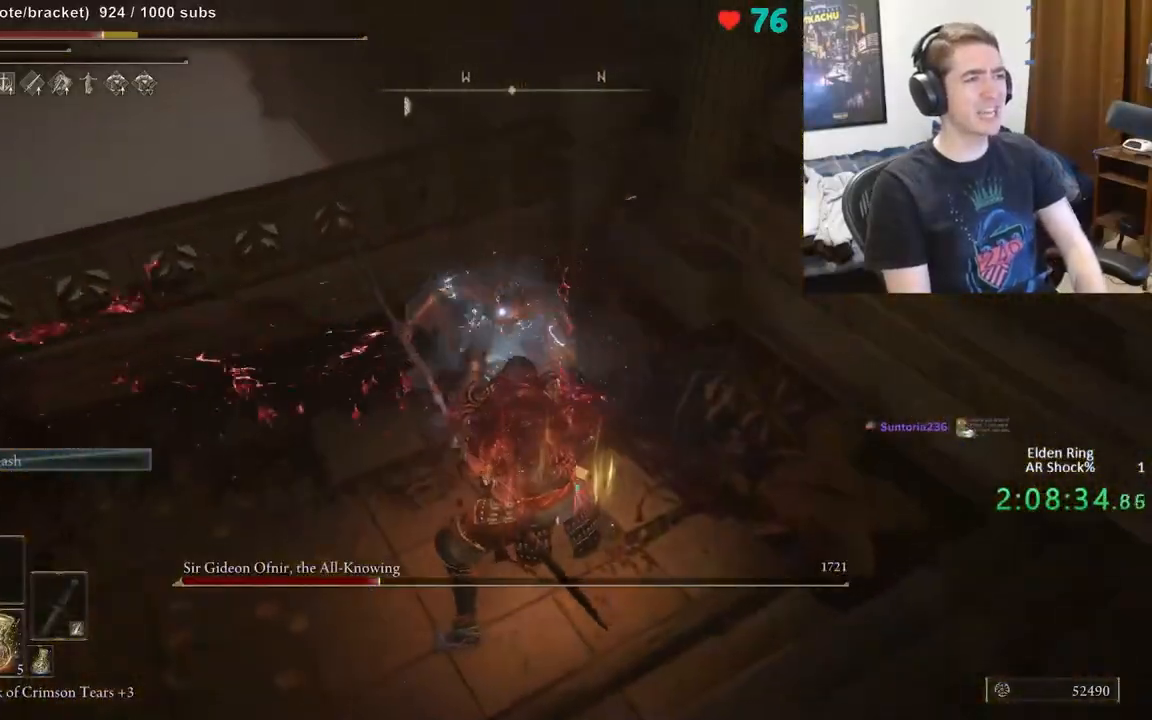
{"buttons": [], "left_stick": "down", "right_stick": "center", "events": []}
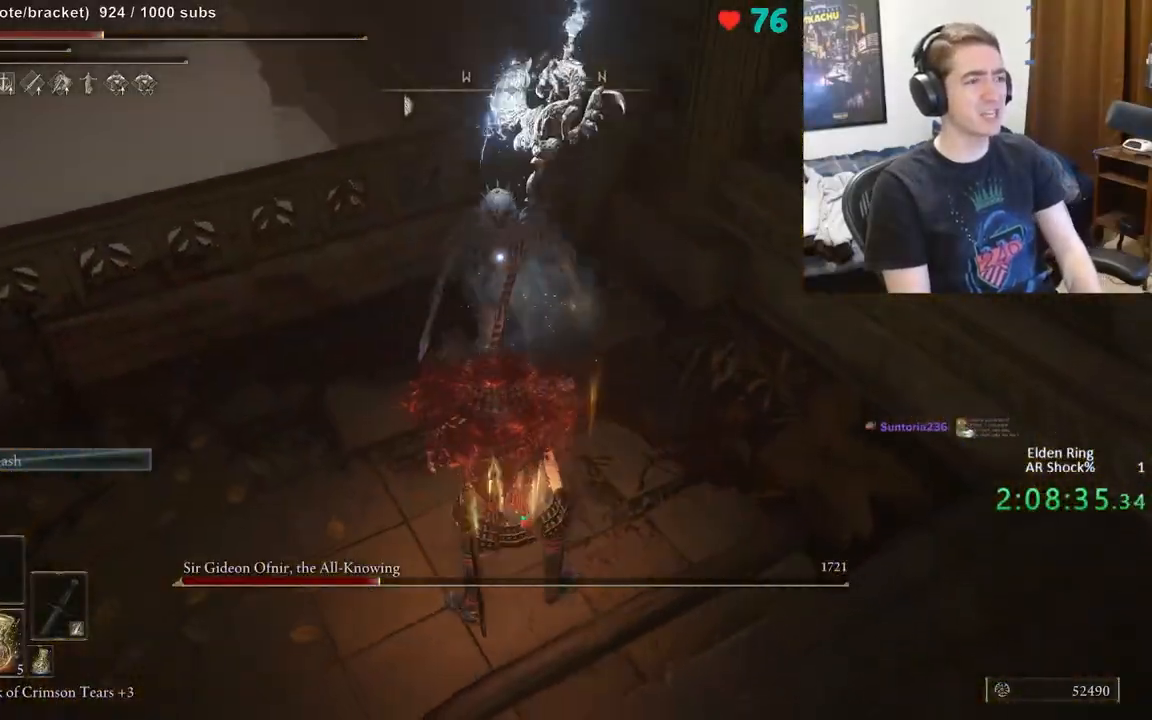
{"buttons": [], "left_stick": "down-left", "right_stick": "center", "events": [[183, "left_stick", "down-left"]]}
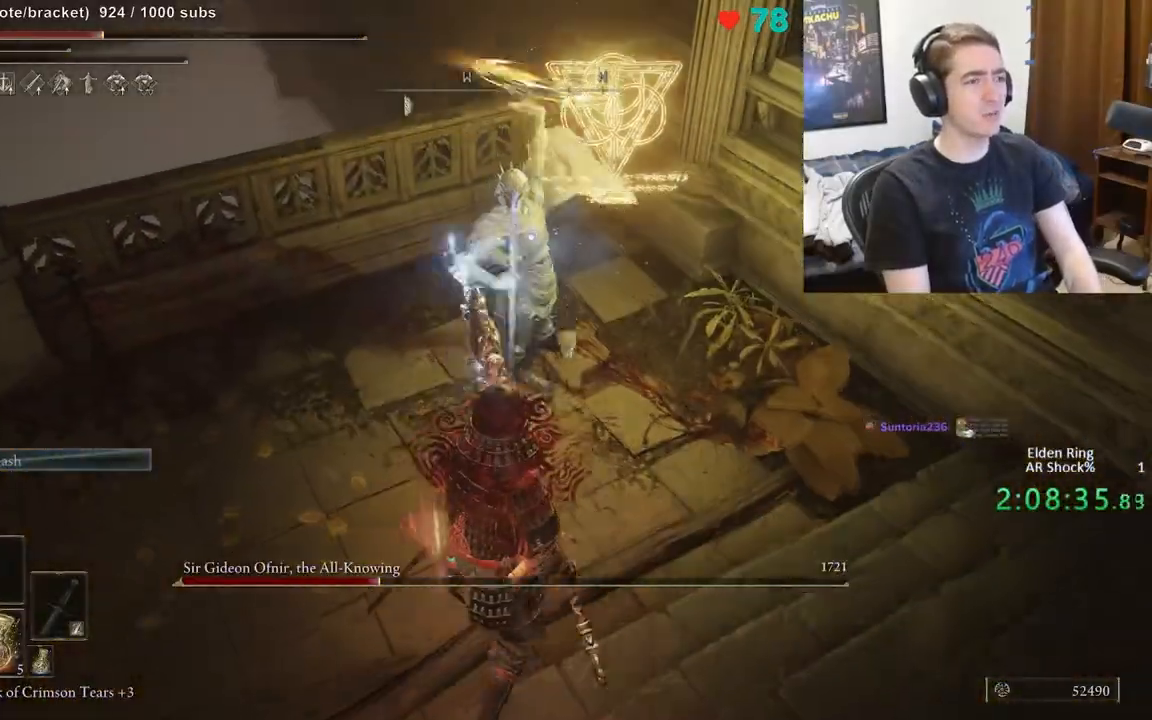
{"buttons": [], "left_stick": "down-left", "right_stick": "center", "events": []}
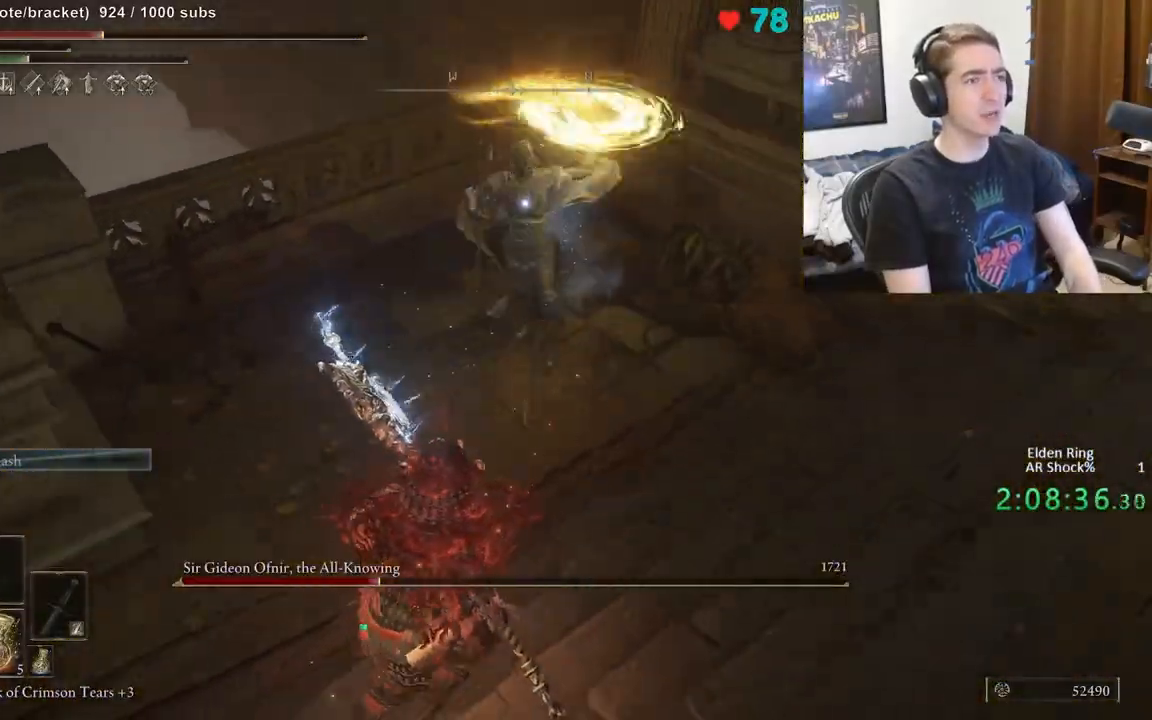
{"buttons": [], "left_stick": "down-left", "right_stick": "center", "events": [[50, "B", "down"], [183, "B", "up"], [250, "B", "down"], [383, "B", "up"]]}
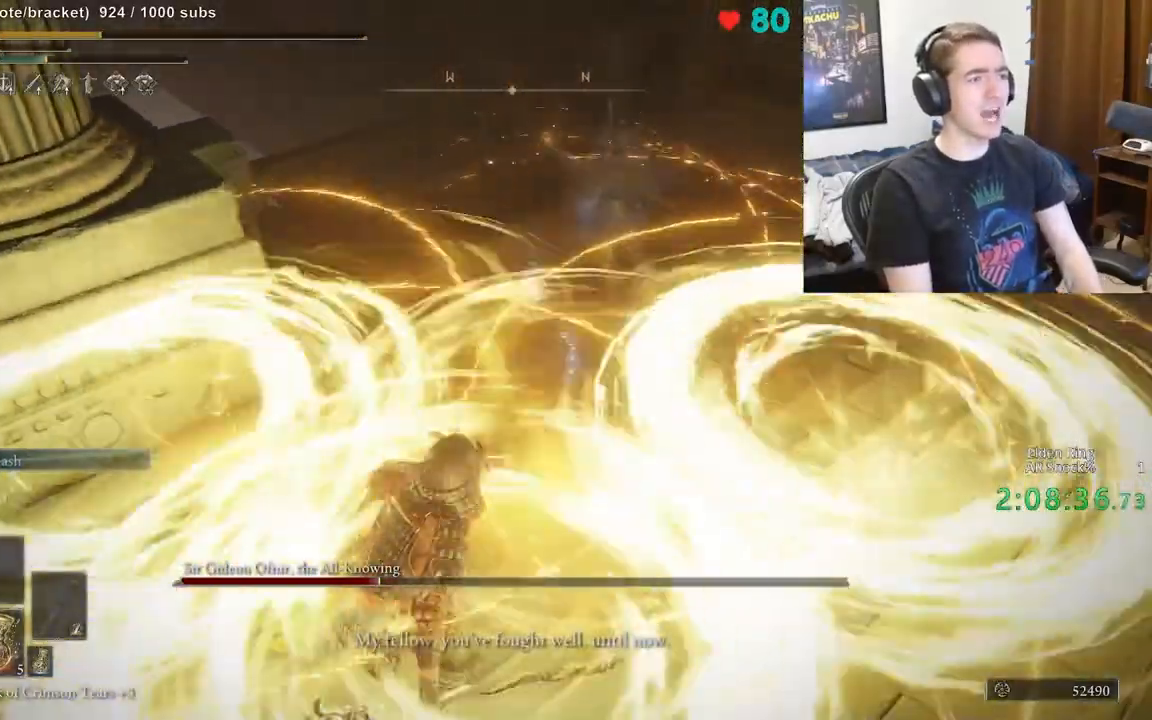
{"buttons": [], "left_stick": "down-left", "right_stick": "center", "events": [[50, "R2", "down"], [283, "R2", "up"]]}
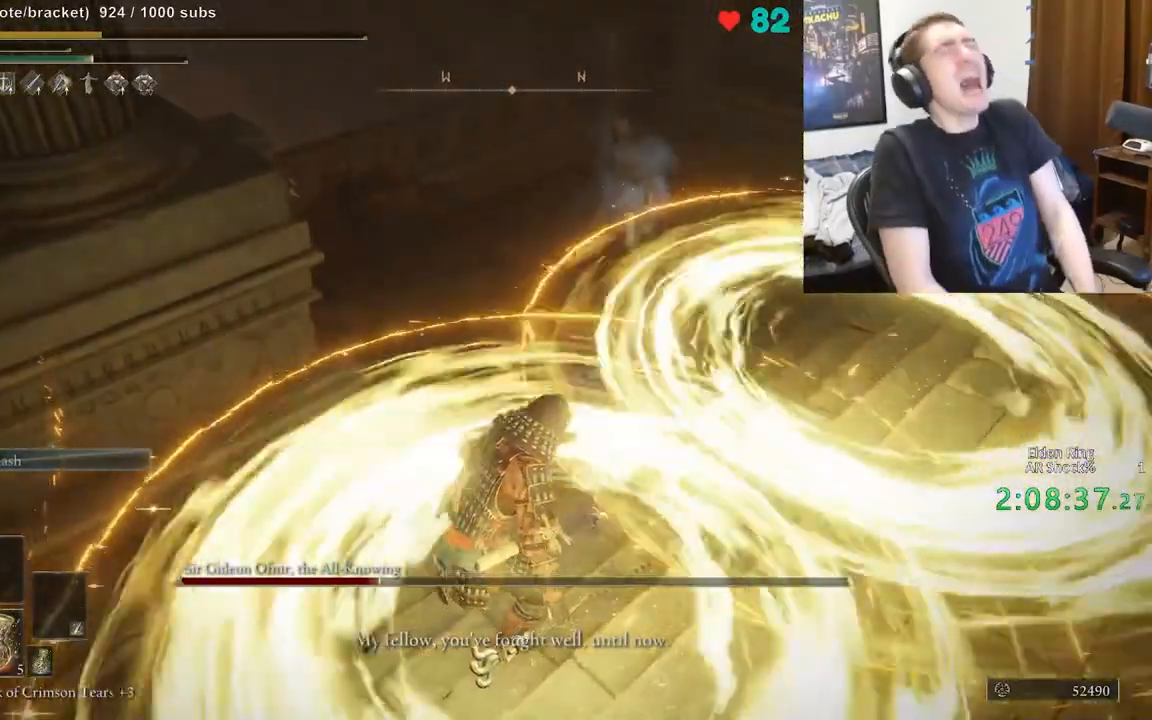
{"buttons": [], "left_stick": "center", "right_stick": "center", "events": [[250, "left_stick", "center"]]}
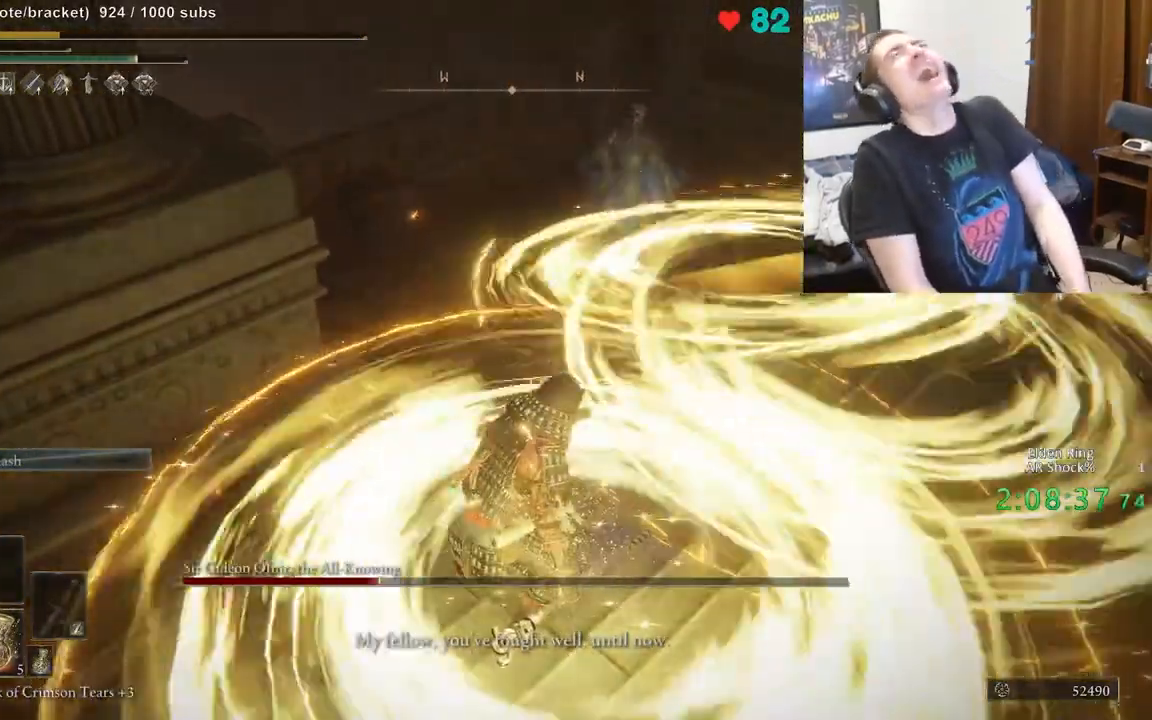
{"buttons": [], "left_stick": "center", "right_stick": "center", "events": []}